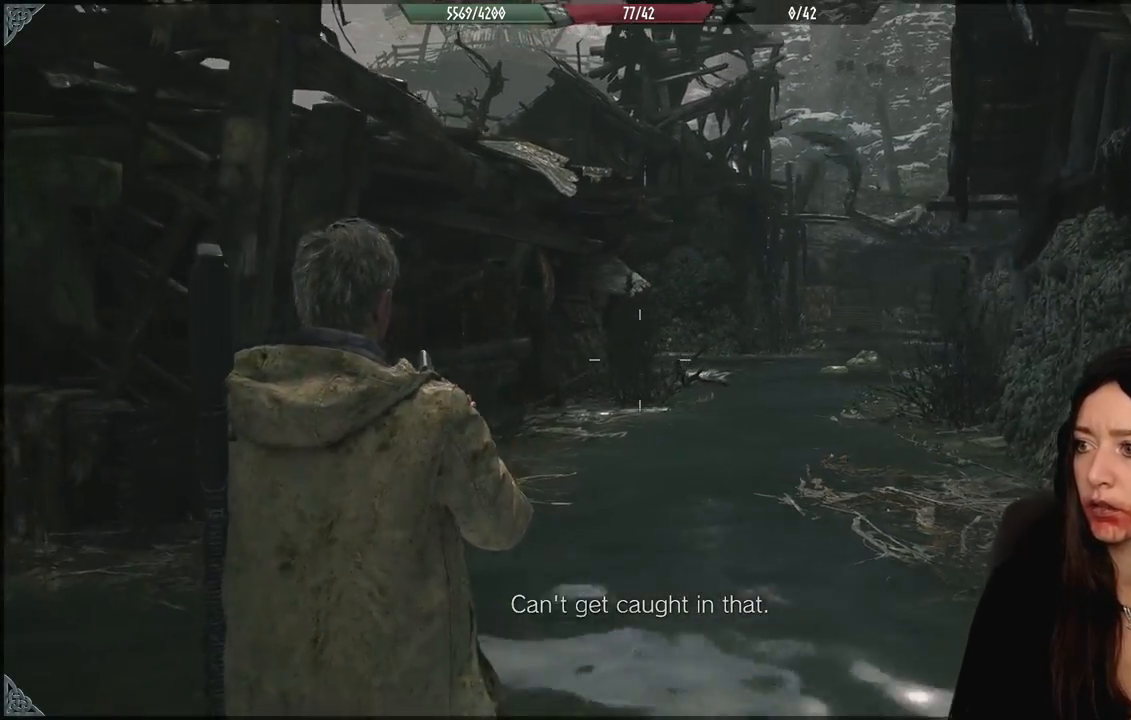
Gameplay with a controller (Xbox layout); each line is a JSON object with the inputs held at the frame after it. "events" lists button and stick changes between this image and that frame as [ms after this image, input, new state], when the widget could be followed in between.
{"buttons": [], "left_stick": "up-left", "right_stick": "left", "events": [[17, "right_stick", "left"], [250, "left_stick", "up-left"]]}
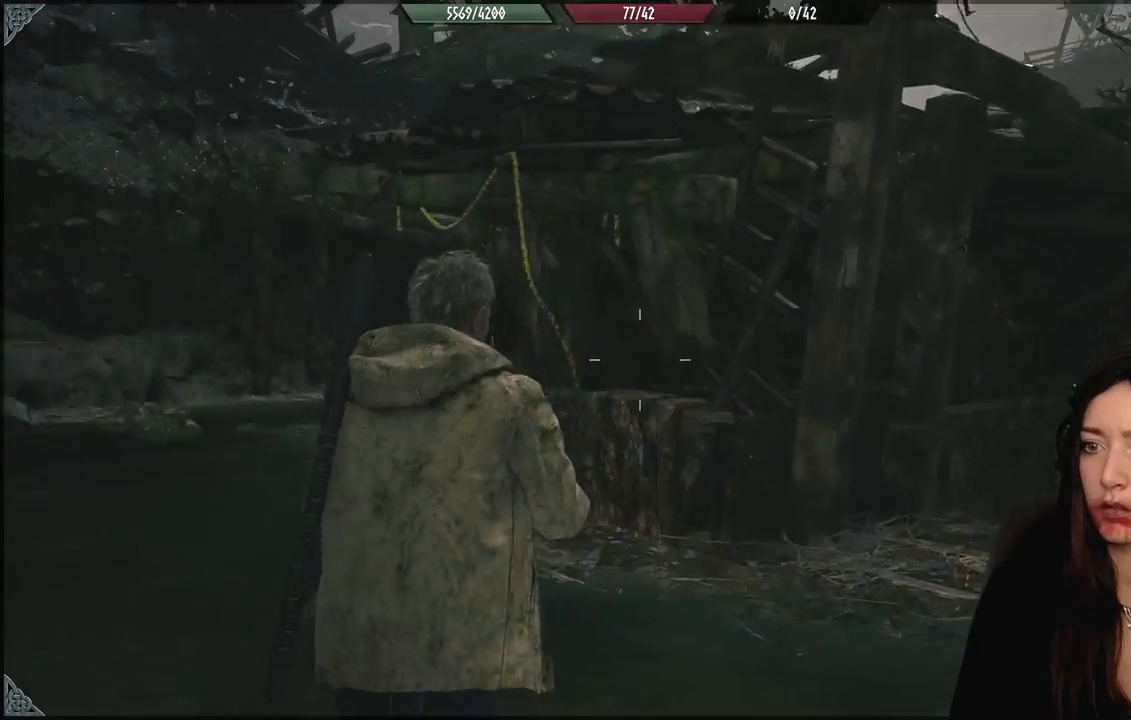
{"buttons": [], "left_stick": "up", "right_stick": "right", "events": [[50, "L3", "down"], [200, "L3", "up"], [217, "right_stick", "center"], [333, "left_stick", "up"], [417, "right_stick", "right"]]}
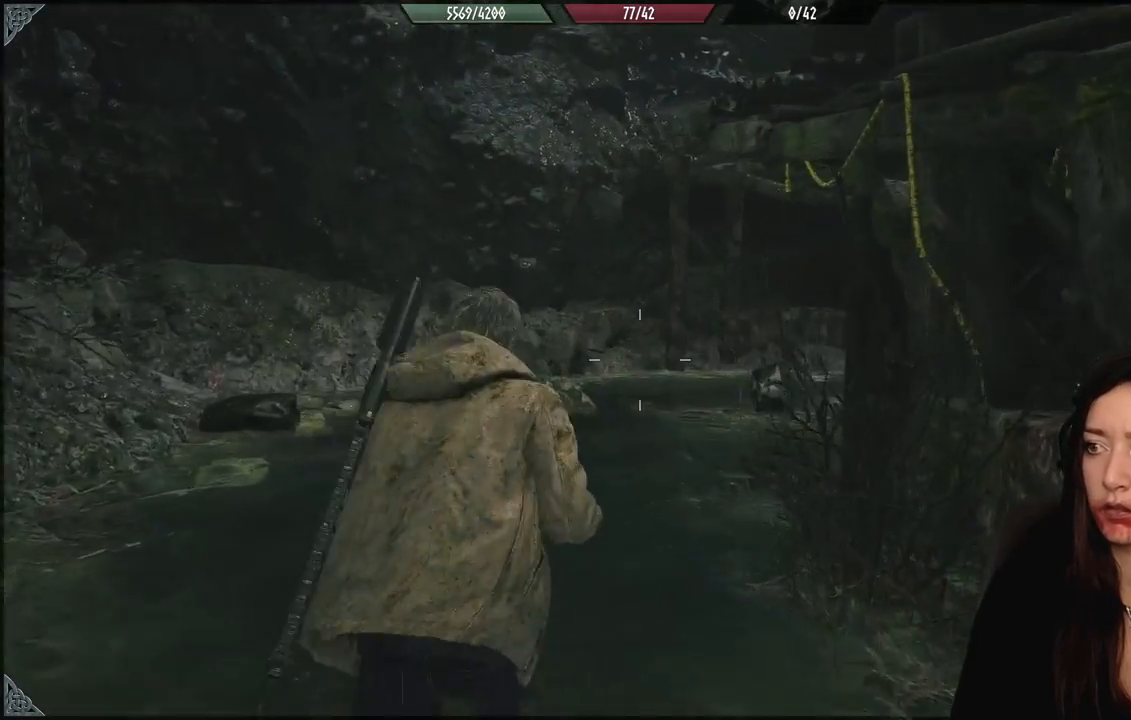
{"buttons": [], "left_stick": "up", "right_stick": "right", "events": [[117, "right_stick", "down-right"], [433, "right_stick", "right"]]}
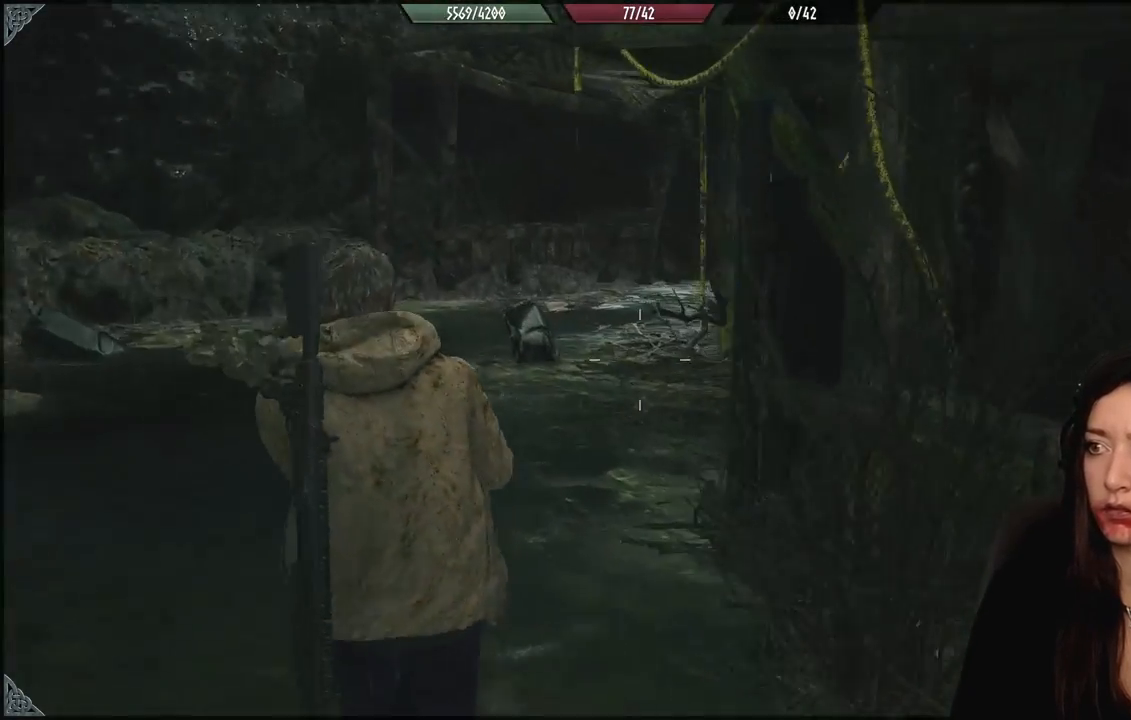
{"buttons": [], "left_stick": "up", "right_stick": "right", "events": []}
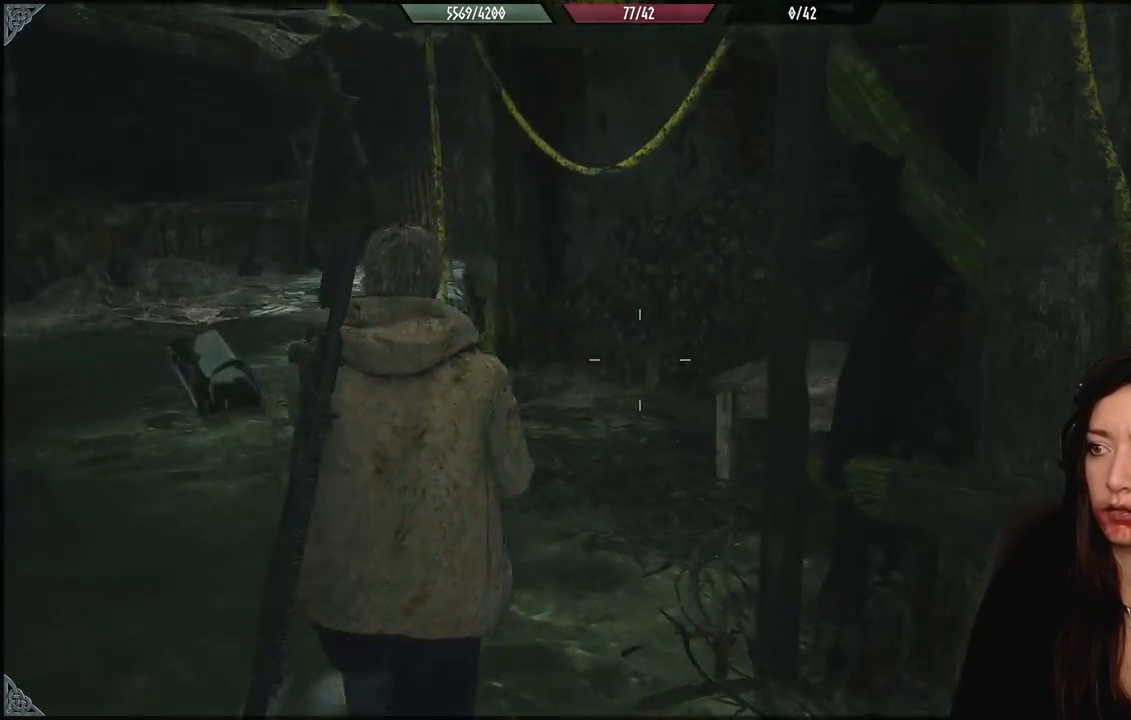
{"buttons": [], "left_stick": "up-left", "right_stick": "right", "events": [[283, "left_stick", "up-left"]]}
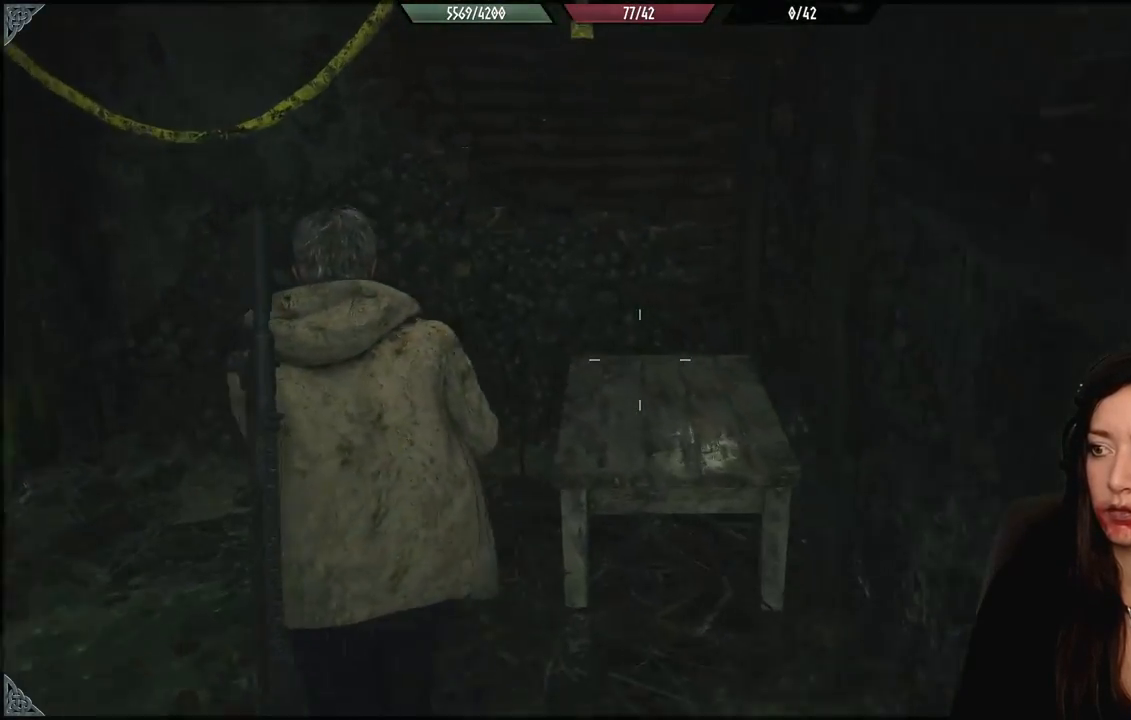
{"buttons": [], "left_stick": "center", "right_stick": "center", "events": [[167, "left_stick", "up"], [183, "right_stick", "center"], [350, "X", "down"], [350, "left_stick", "center"], [450, "X", "up"]]}
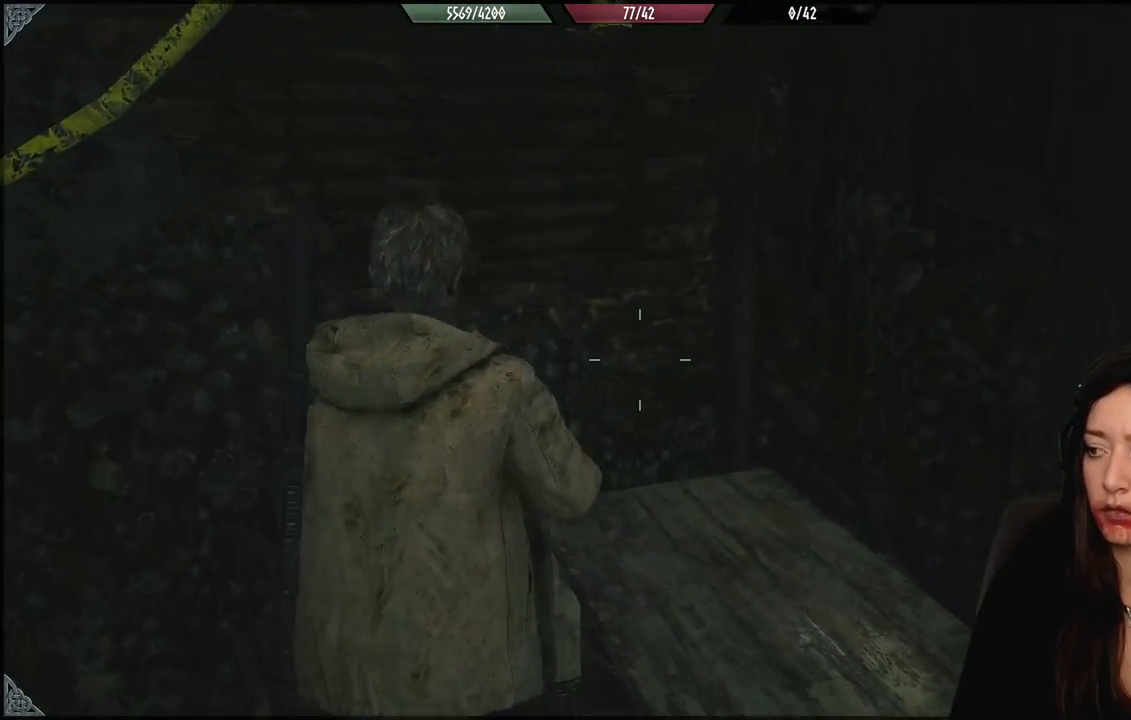
{"buttons": [], "left_stick": "center", "right_stick": "center", "events": [[333, "left_stick", "down"], [350, "right_stick", "right"], [450, "left_stick", "center"], [500, "right_stick", "center"]]}
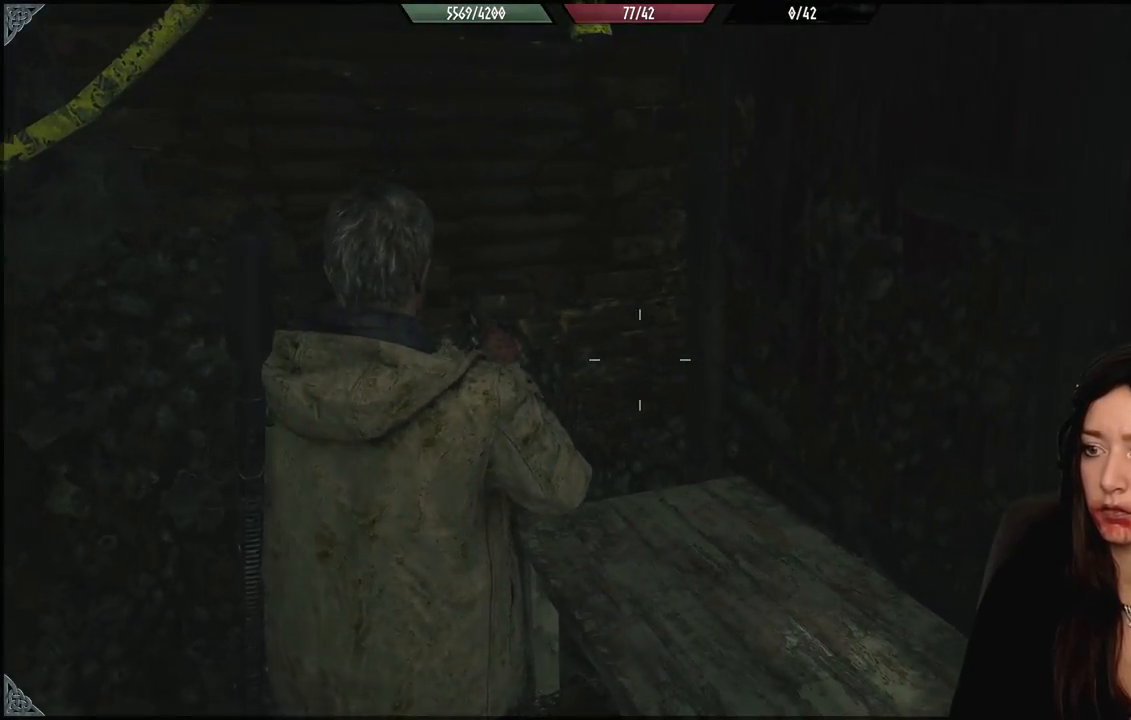
{"buttons": ["X"], "left_stick": "center", "right_stick": "center", "events": [[450, "X", "down"]]}
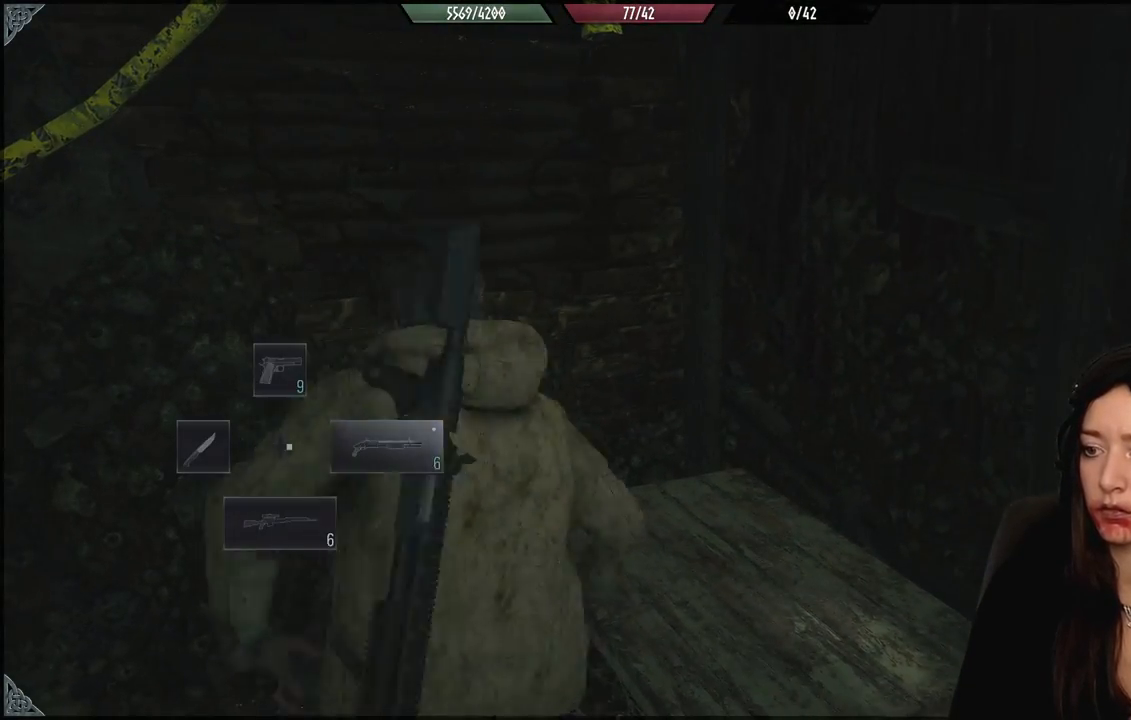
{"buttons": ["X"], "left_stick": "center", "right_stick": "center", "events": [[33, "X", "up"], [150, "X", "down"], [217, "X", "up"], [350, "X", "down"], [383, "X", "up"], [483, "X", "down"]]}
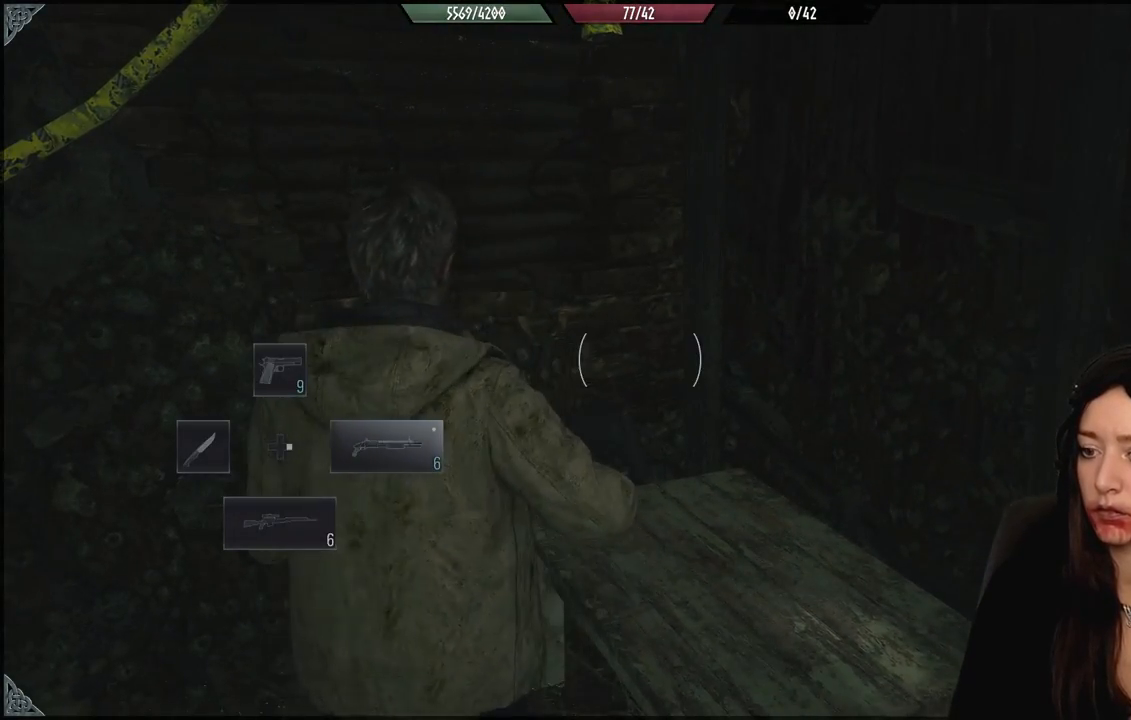
{"buttons": [], "left_stick": "center", "right_stick": "center", "events": [[50, "X", "up"], [117, "X", "down"], [233, "X", "up"], [300, "X", "down"], [417, "X", "up"]]}
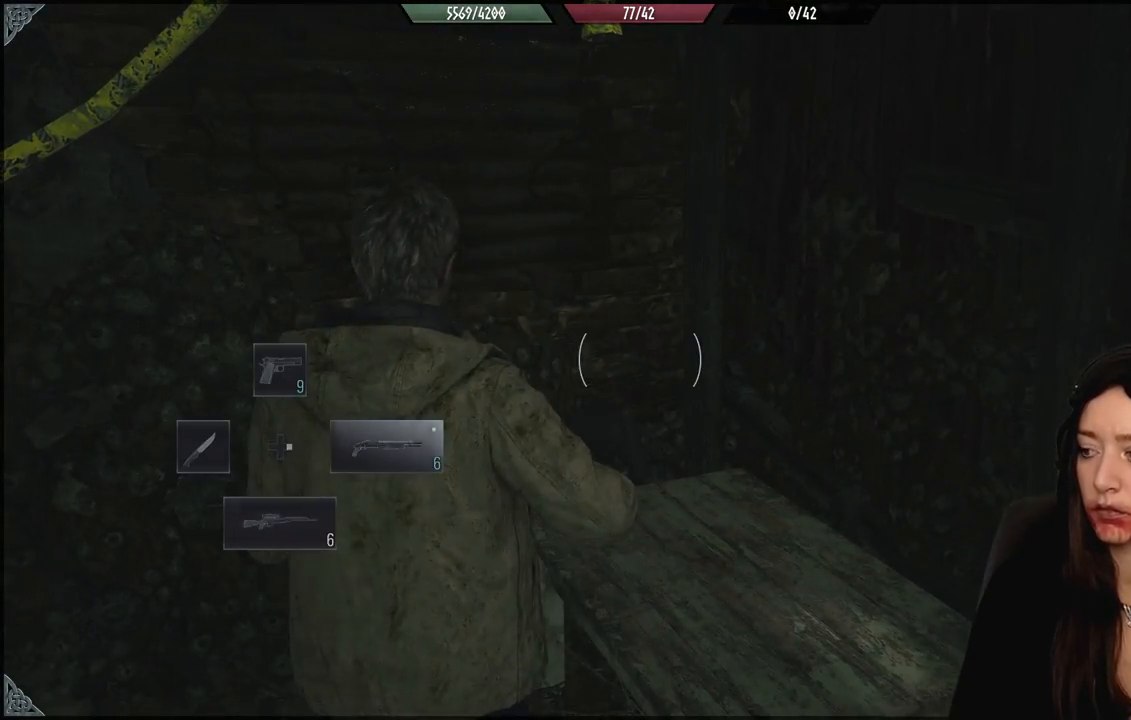
{"buttons": [], "left_stick": "center", "right_stick": "center", "events": [[117, "X", "down"], [200, "X", "up"], [317, "X", "down"], [400, "X", "up"]]}
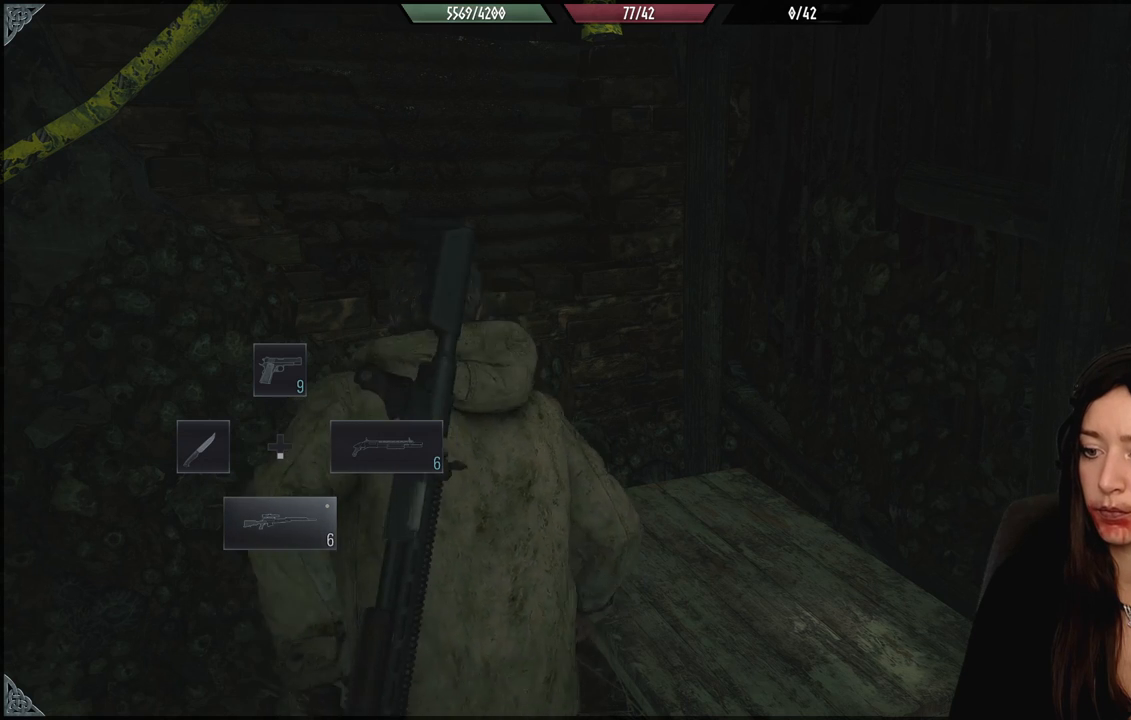
{"buttons": [], "left_stick": "center", "right_stick": "center", "events": [[17, "X", "down"], [83, "X", "up"], [183, "X", "down"], [250, "X", "up"], [367, "X", "down"], [433, "X", "up"]]}
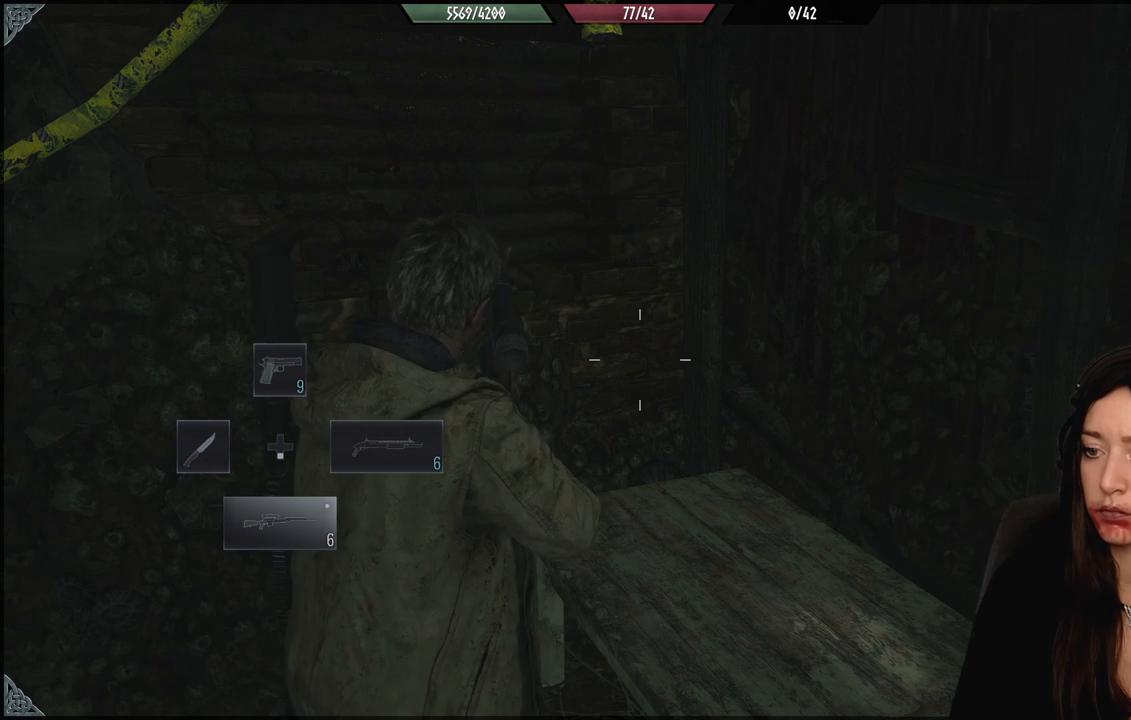
{"buttons": ["X"], "left_stick": "center", "right_stick": "center", "events": [[50, "X", "down"], [167, "X", "up"], [233, "X", "down"], [333, "X", "up"], [433, "X", "down"]]}
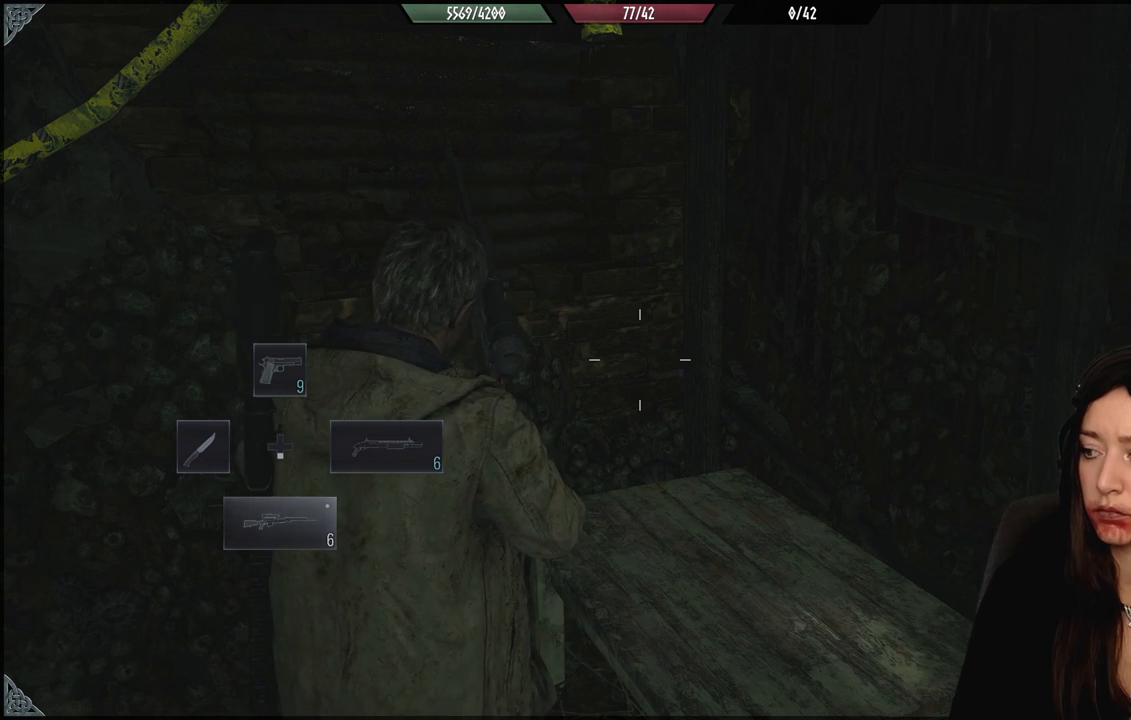
{"buttons": [], "left_stick": "center", "right_stick": "center", "events": [[33, "X", "up"]]}
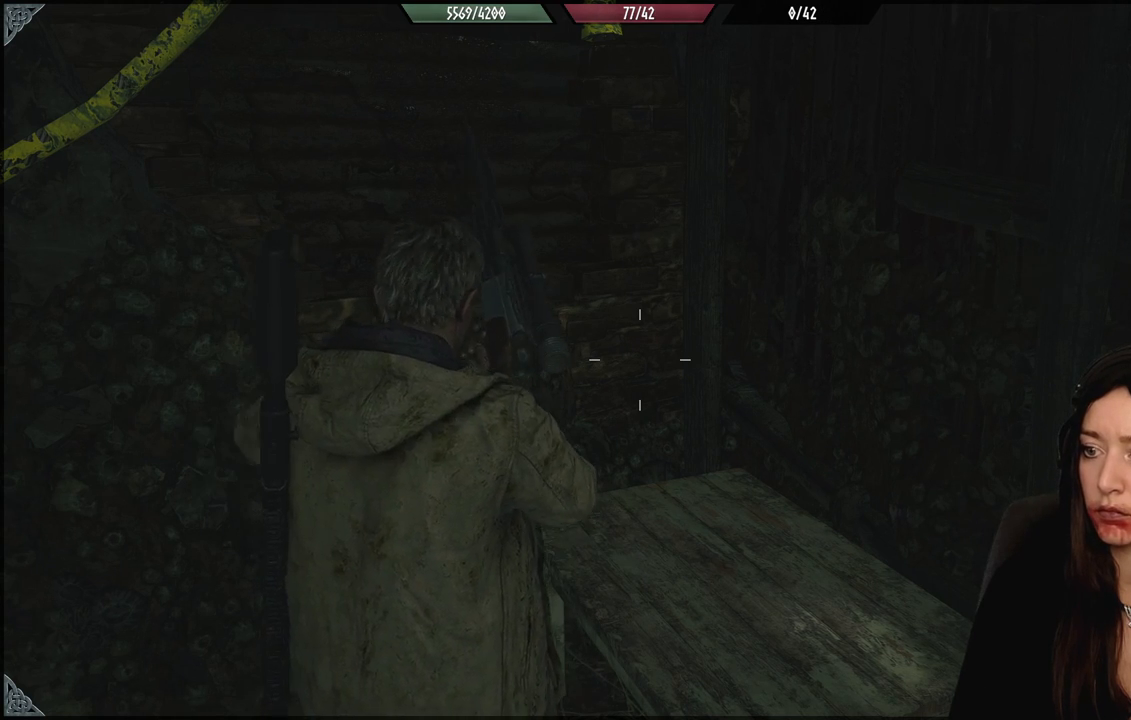
{"buttons": [], "left_stick": "center", "right_stick": "center", "events": []}
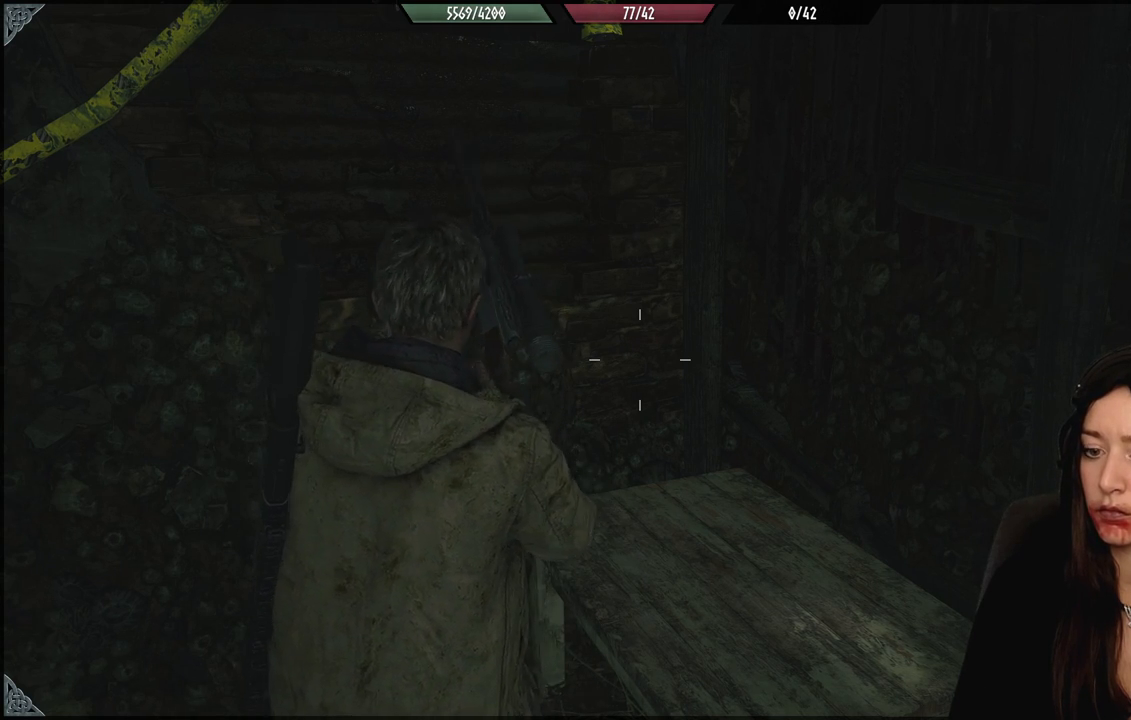
{"buttons": [], "left_stick": "center", "right_stick": "center", "events": []}
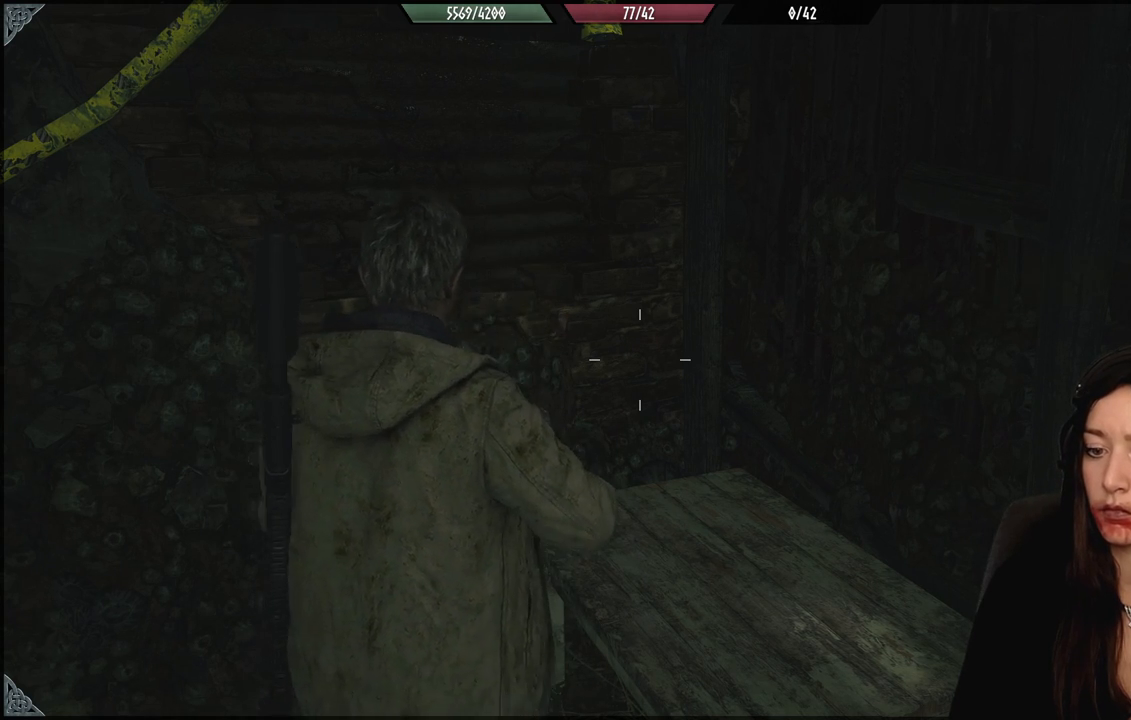
{"buttons": [], "left_stick": "center", "right_stick": "center", "events": []}
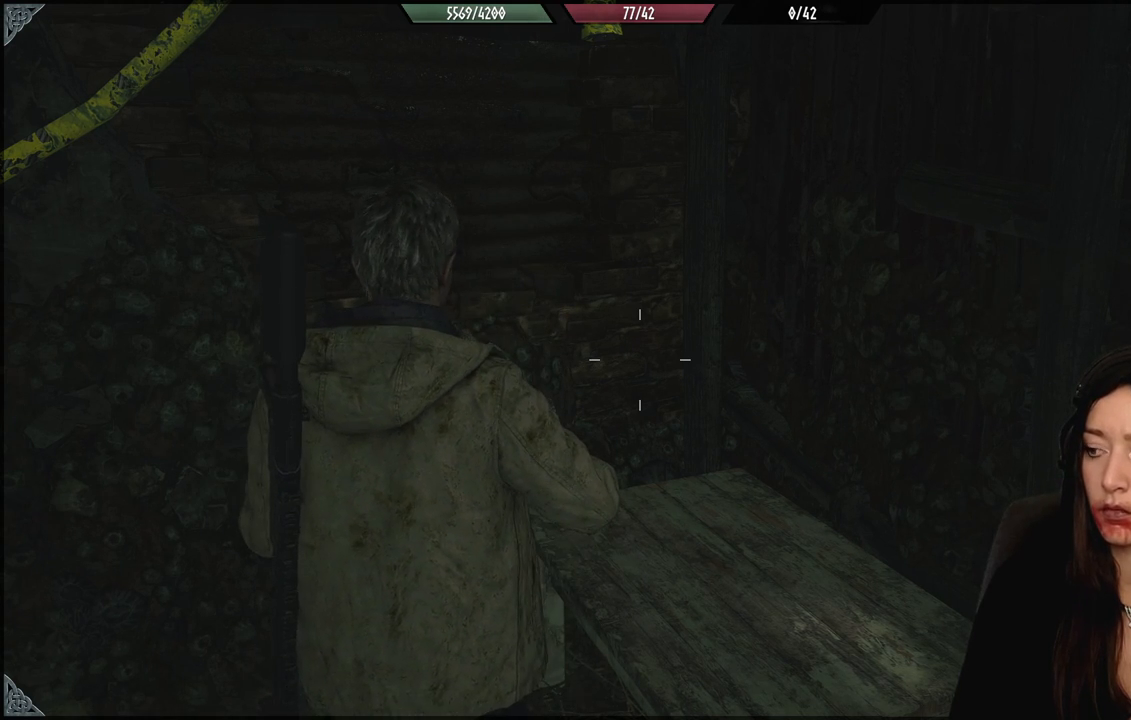
{"buttons": [], "left_stick": "center", "right_stick": "center", "events": []}
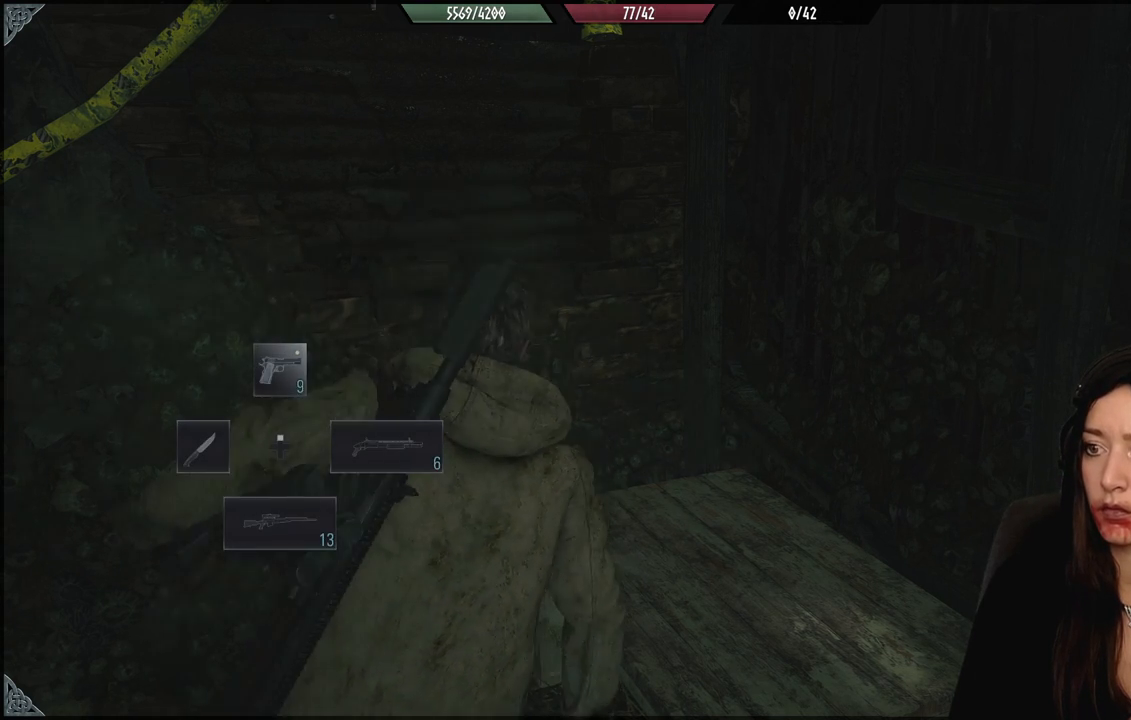
{"buttons": [], "left_stick": "center", "right_stick": "center", "events": []}
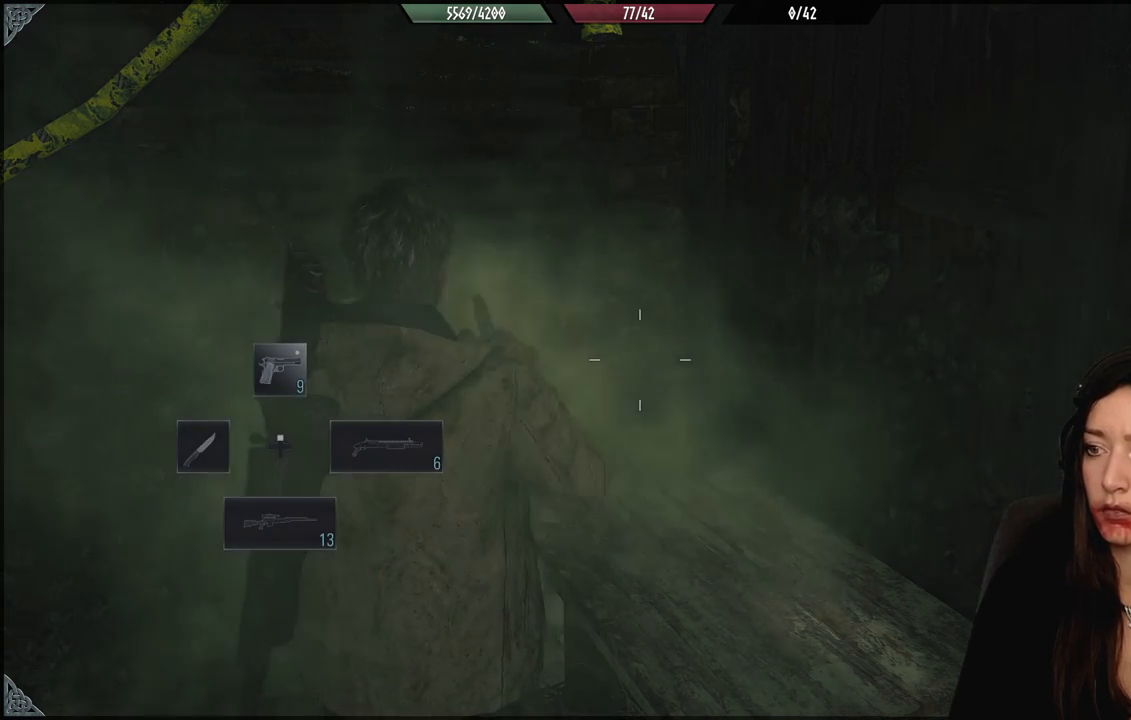
{"buttons": [], "left_stick": "center", "right_stick": "center", "events": [[17, "Y", "down"], [150, "Y", "up"]]}
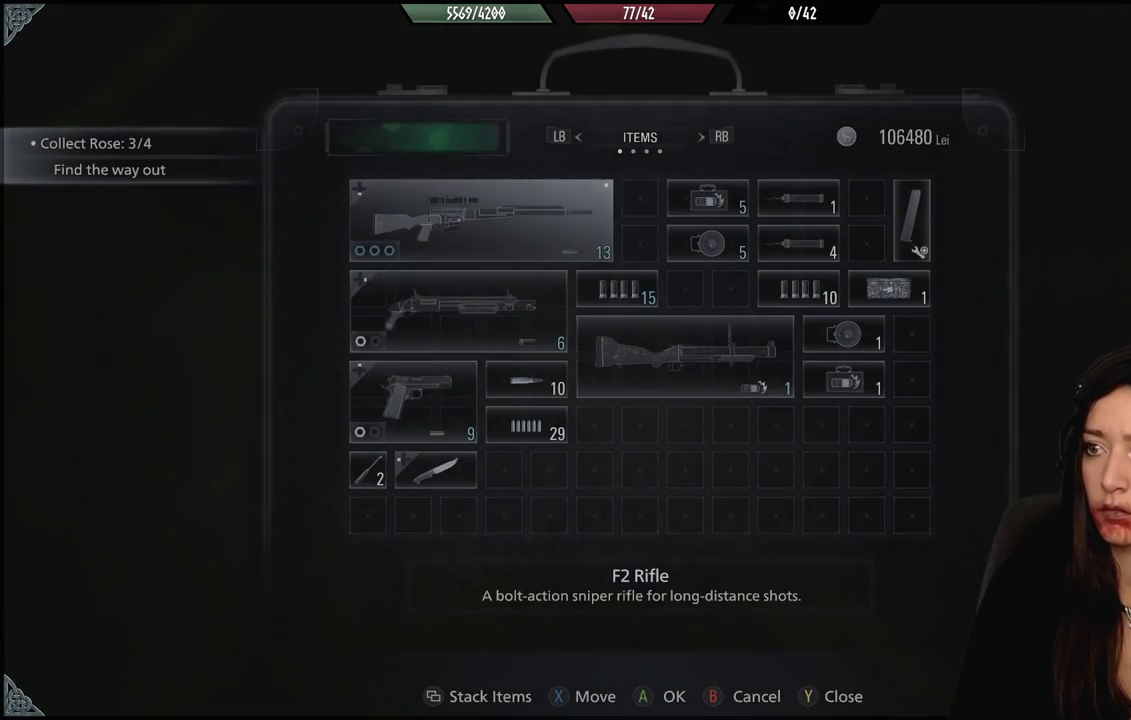
{"buttons": ["R1"], "left_stick": "center", "right_stick": "center", "events": [[400, "R1", "down"]]}
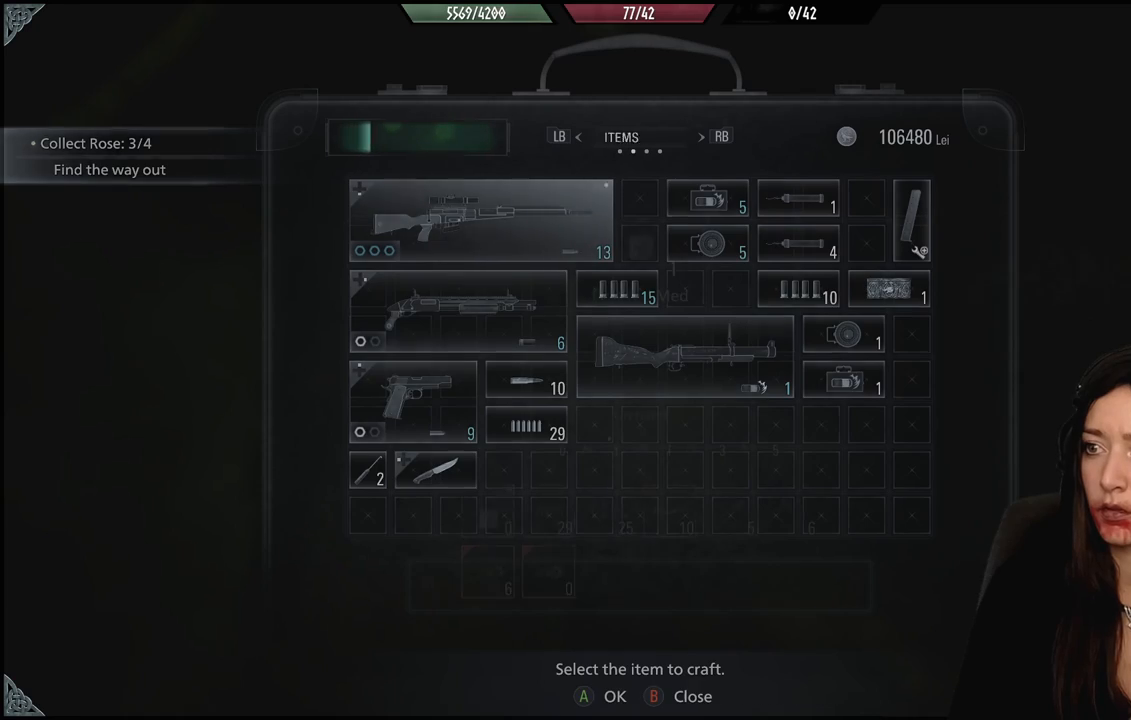
{"buttons": [], "left_stick": "center", "right_stick": "center", "events": [[17, "R1", "up"]]}
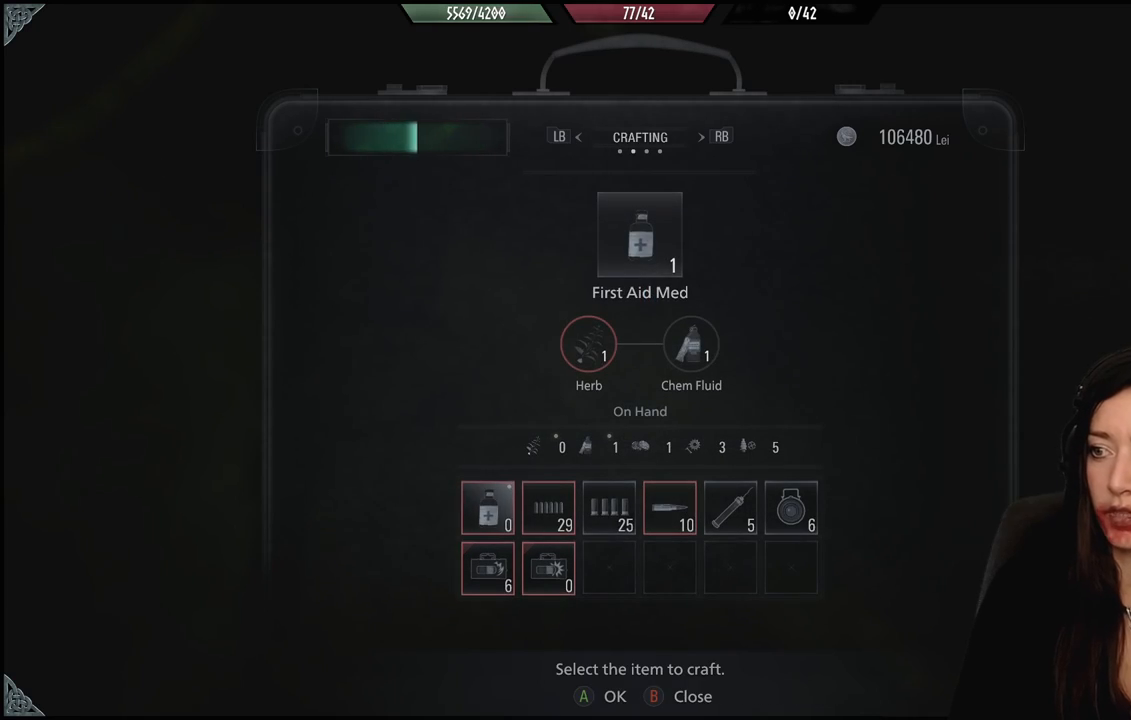
{"buttons": [], "left_stick": "center", "right_stick": "center", "events": []}
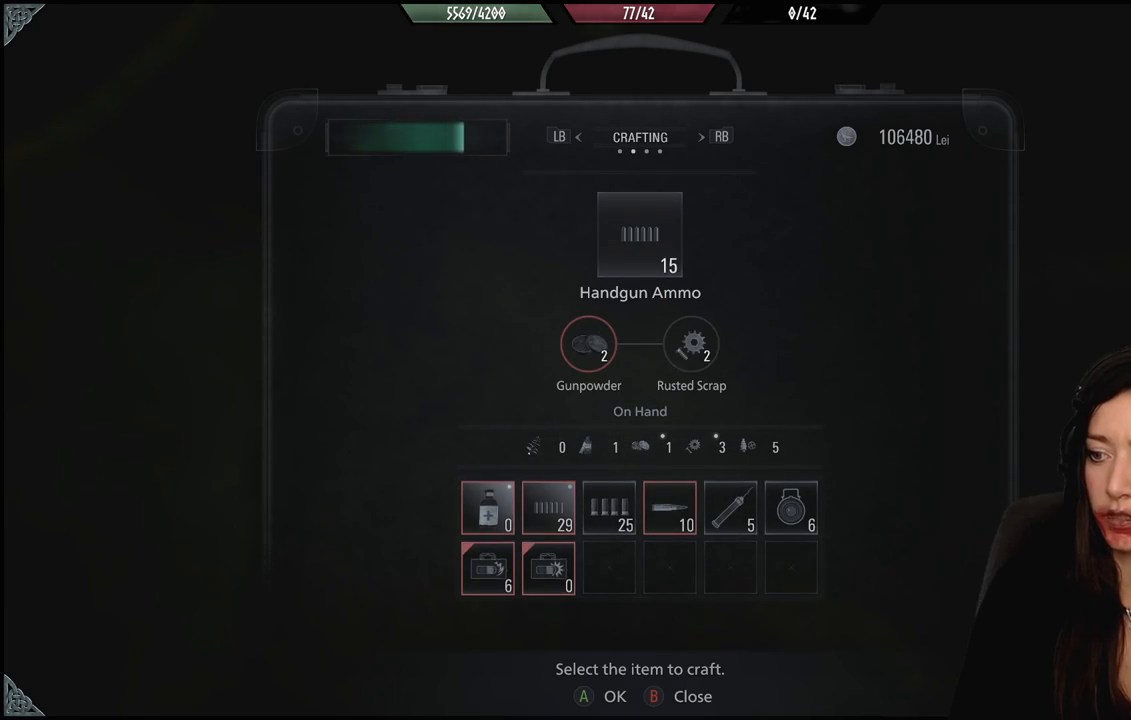
{"buttons": [], "left_stick": "center", "right_stick": "center", "events": []}
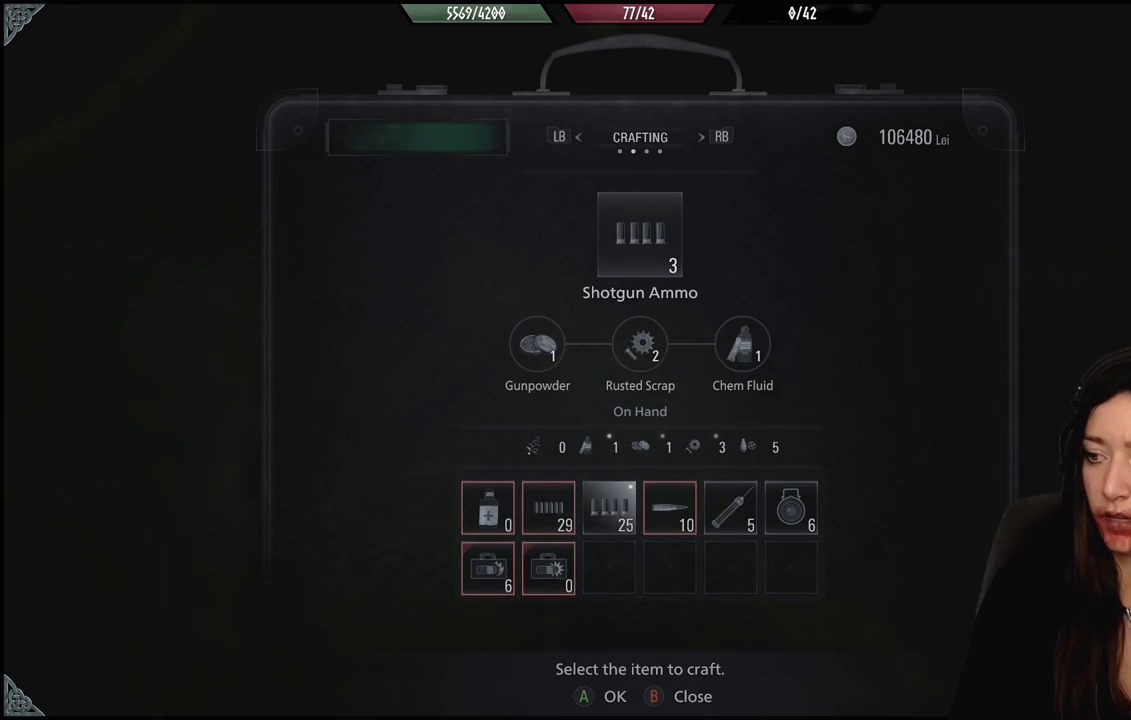
{"buttons": [], "left_stick": "center", "right_stick": "center", "events": []}
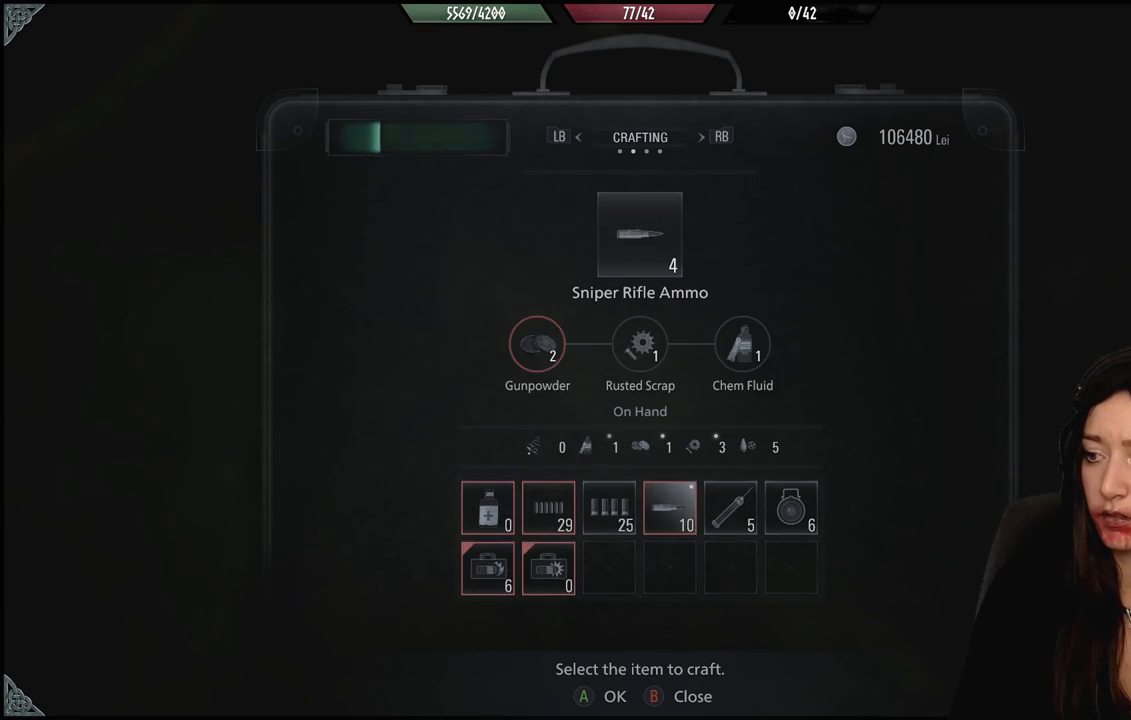
{"buttons": ["B"], "left_stick": "center", "right_stick": "center", "events": [[483, "B", "down"]]}
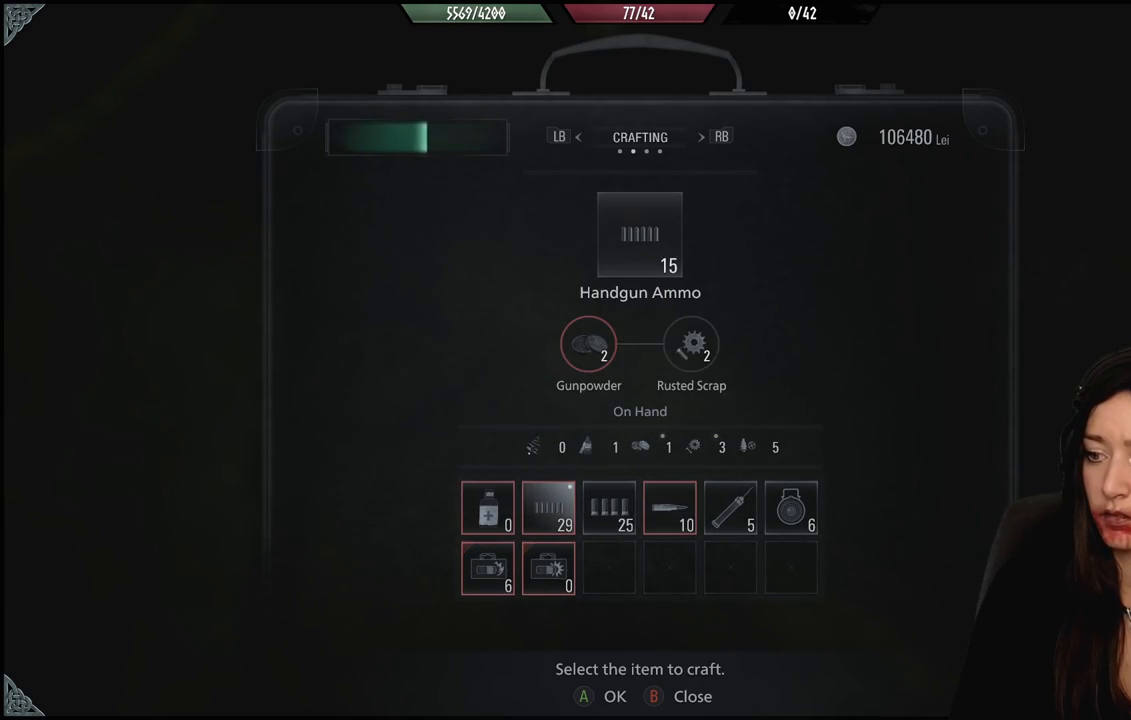
{"buttons": [], "left_stick": "down-left", "right_stick": "right", "events": [[83, "B", "up"], [333, "left_stick", "down-left"], [367, "right_stick", "right"]]}
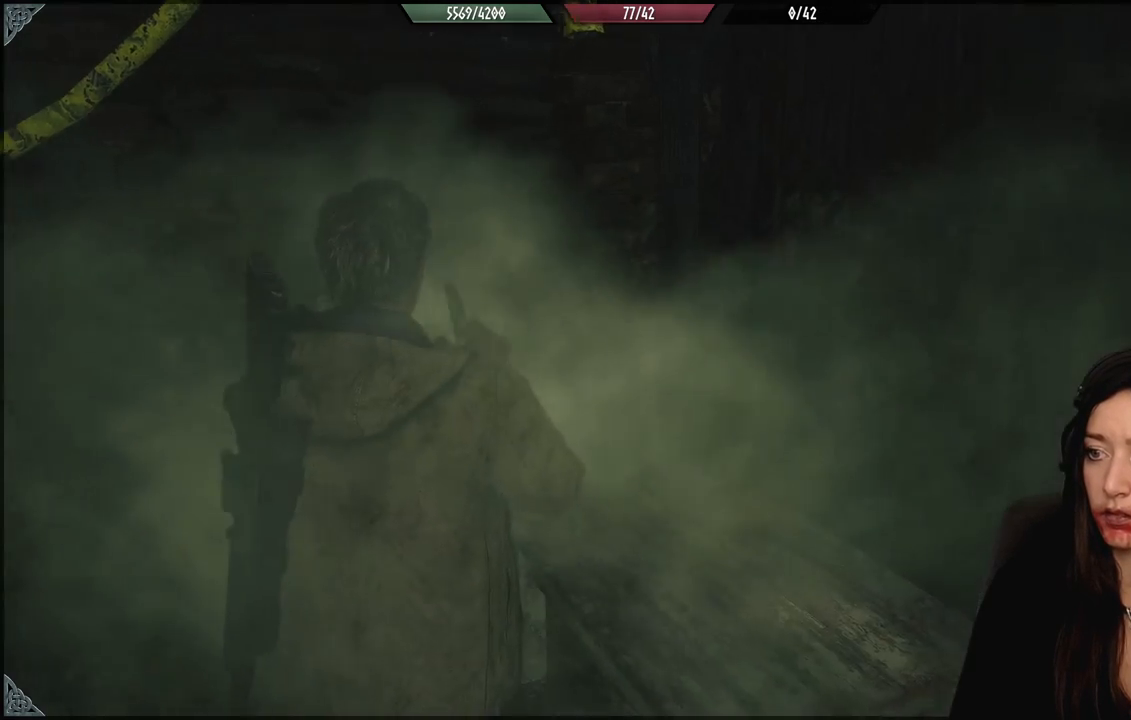
{"buttons": [], "left_stick": "center", "right_stick": "right", "events": [[133, "right_stick", "center"], [233, "left_stick", "center"], [300, "right_stick", "right"]]}
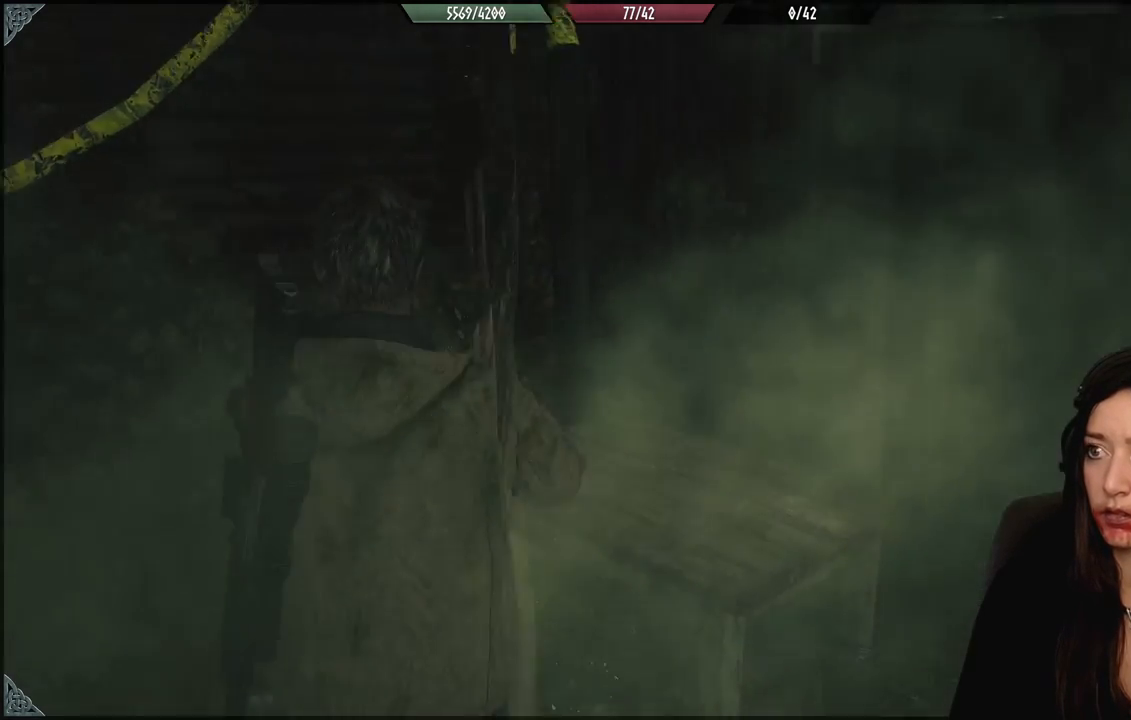
{"buttons": [], "left_stick": "center", "right_stick": "right", "events": []}
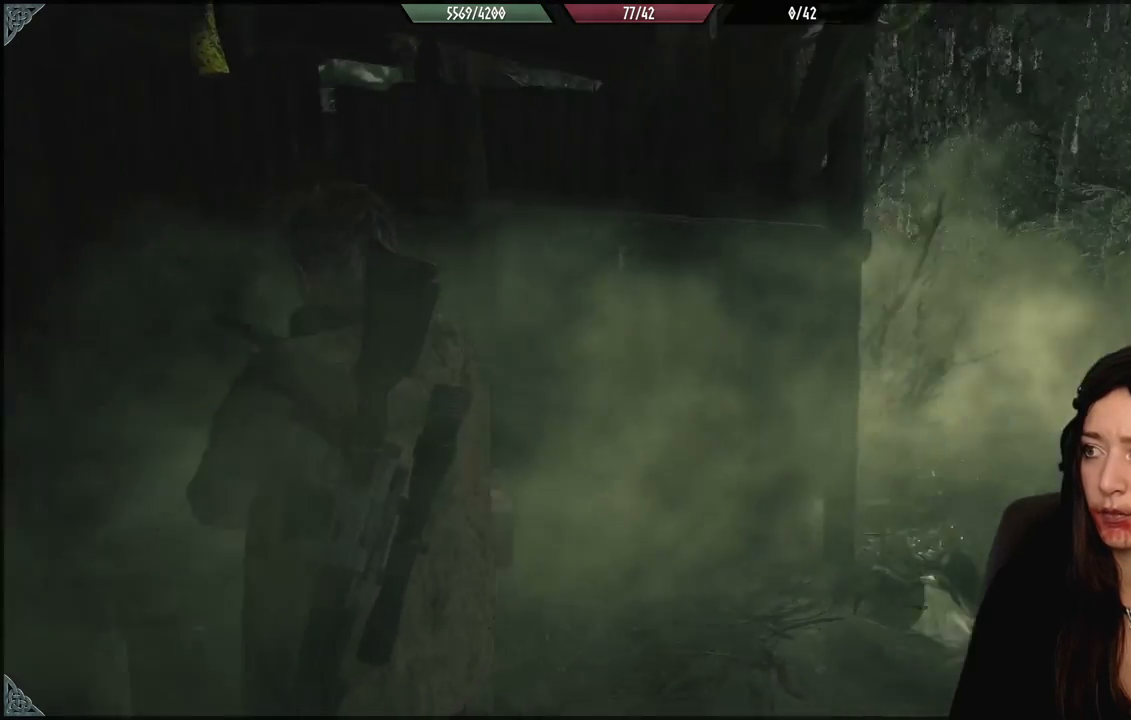
{"buttons": [], "left_stick": "center", "right_stick": "center", "events": [[217, "right_stick", "center"]]}